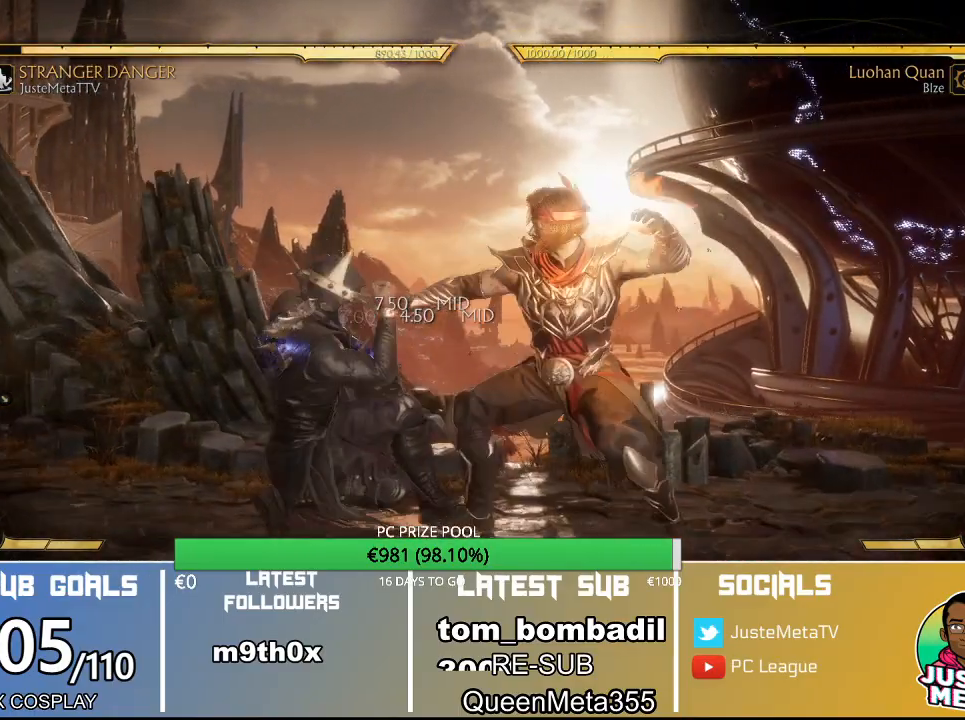
Gameplay with a controller (arcade stick); each line is a JSON object with the inputs held at the frame after it (dt_ms = milliseconds from this image to that frame). "events" lists button and stick changes between this image and that frame as [ms after this image, input, new state], when the widget could be followed in between. Not read: L3 R3.
{"dt_ms": 1000, "buttons": [], "left_stick": "right"}
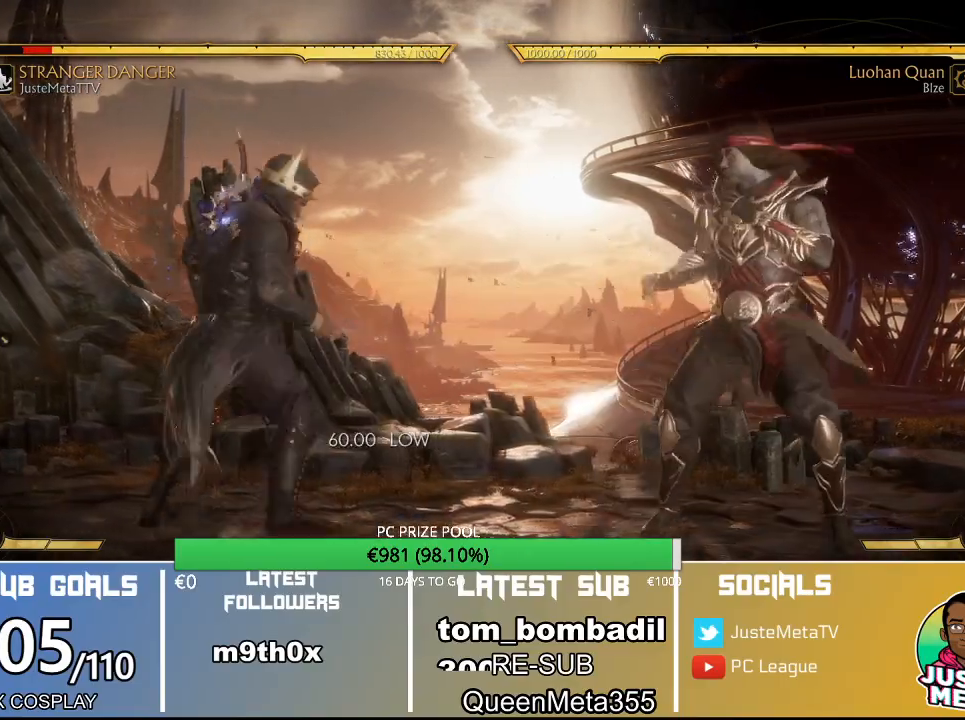
{"dt_ms": 500, "buttons": ["R2"], "left_stick": "down-right", "events": [[33, "left_stick", "down-right"], [67, "R2", "down"]]}
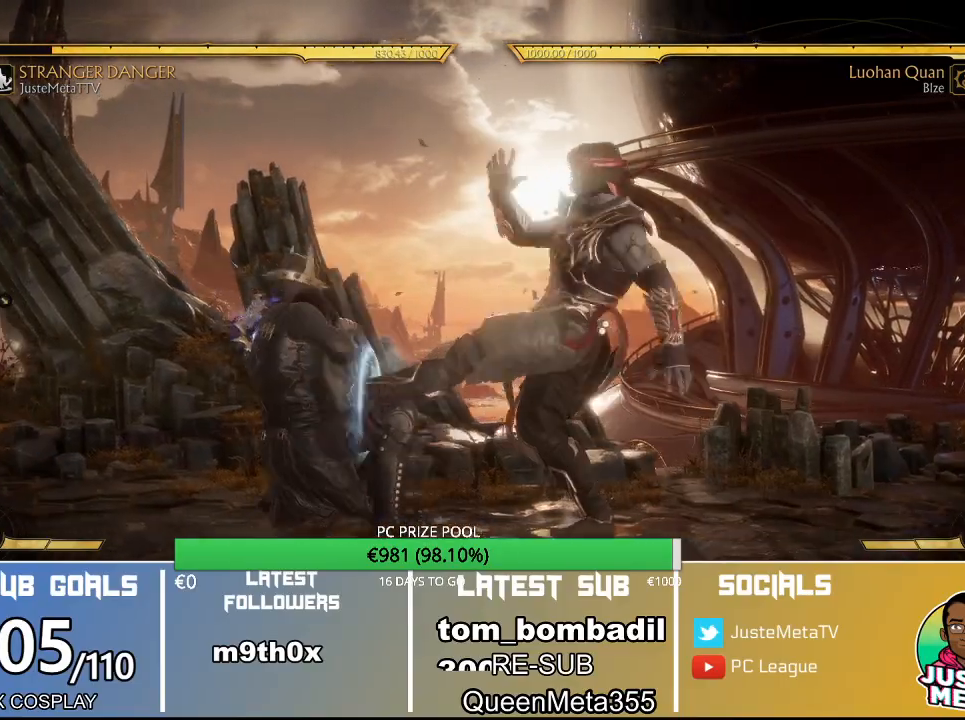
{"dt_ms": 500, "buttons": ["R2"], "left_stick": "down-right", "events": []}
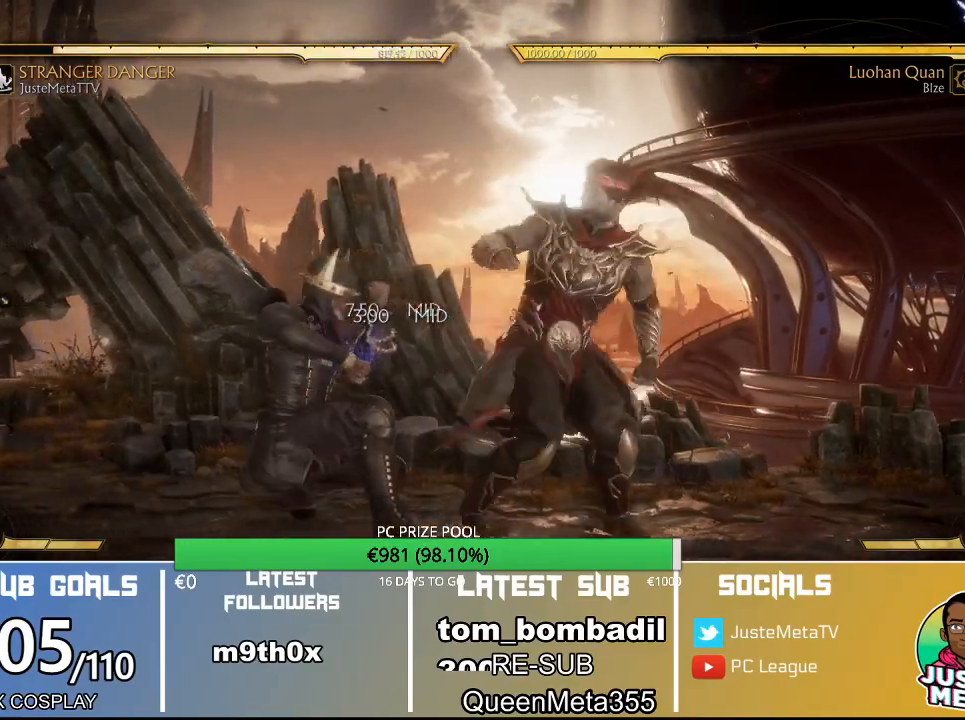
{"dt_ms": 1000, "buttons": ["R2"], "left_stick": "down-right"}